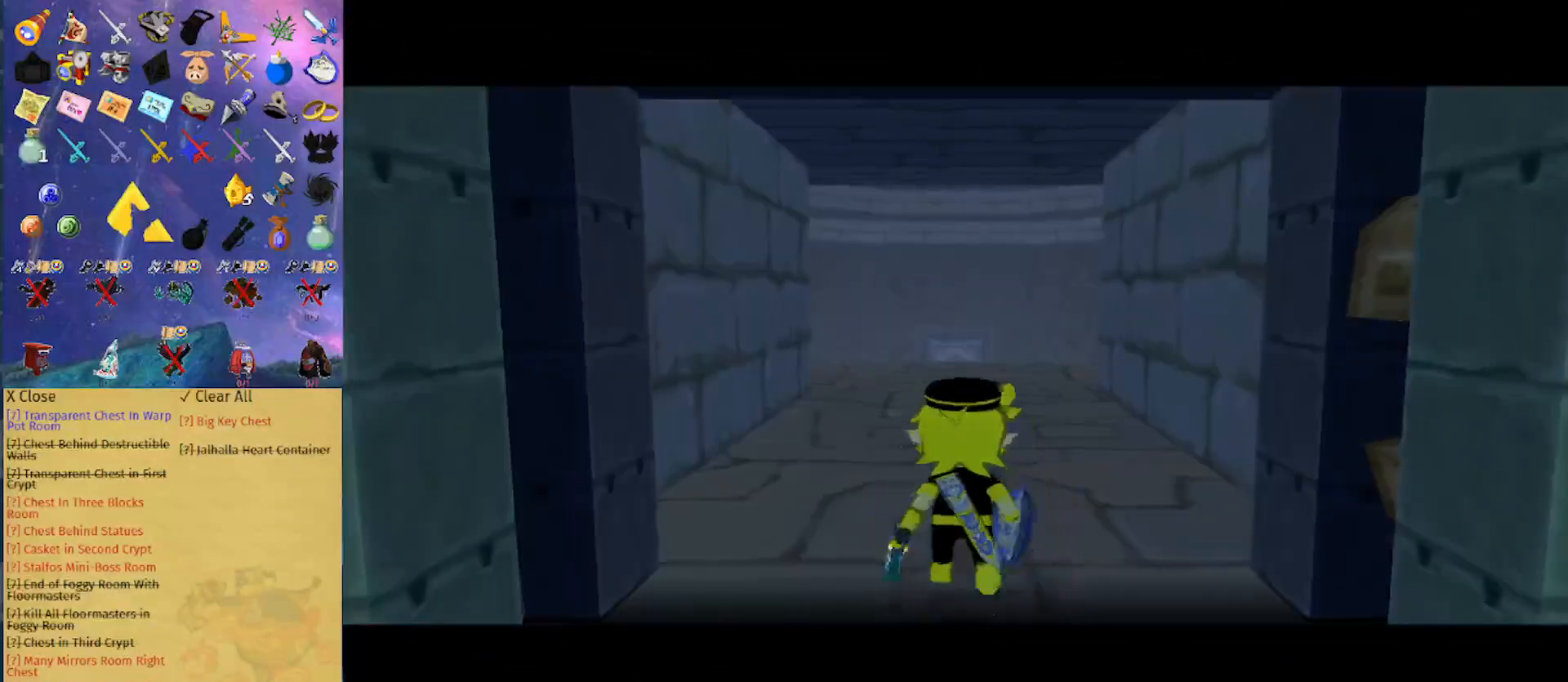
Gameplay with a controller (Nintendo layout); each line is a JSON object with the inputs held at the frame after it. "events" lists button and stick changes between this image and that frame as [ms after this image, input, new state], when the widget could be followed in between. Not read: L3 R3.
{"buttons": [], "left_stick": "up", "right_stick": "right", "events": [[467, "left_stick", "up"], [467, "right_stick", "right"]]}
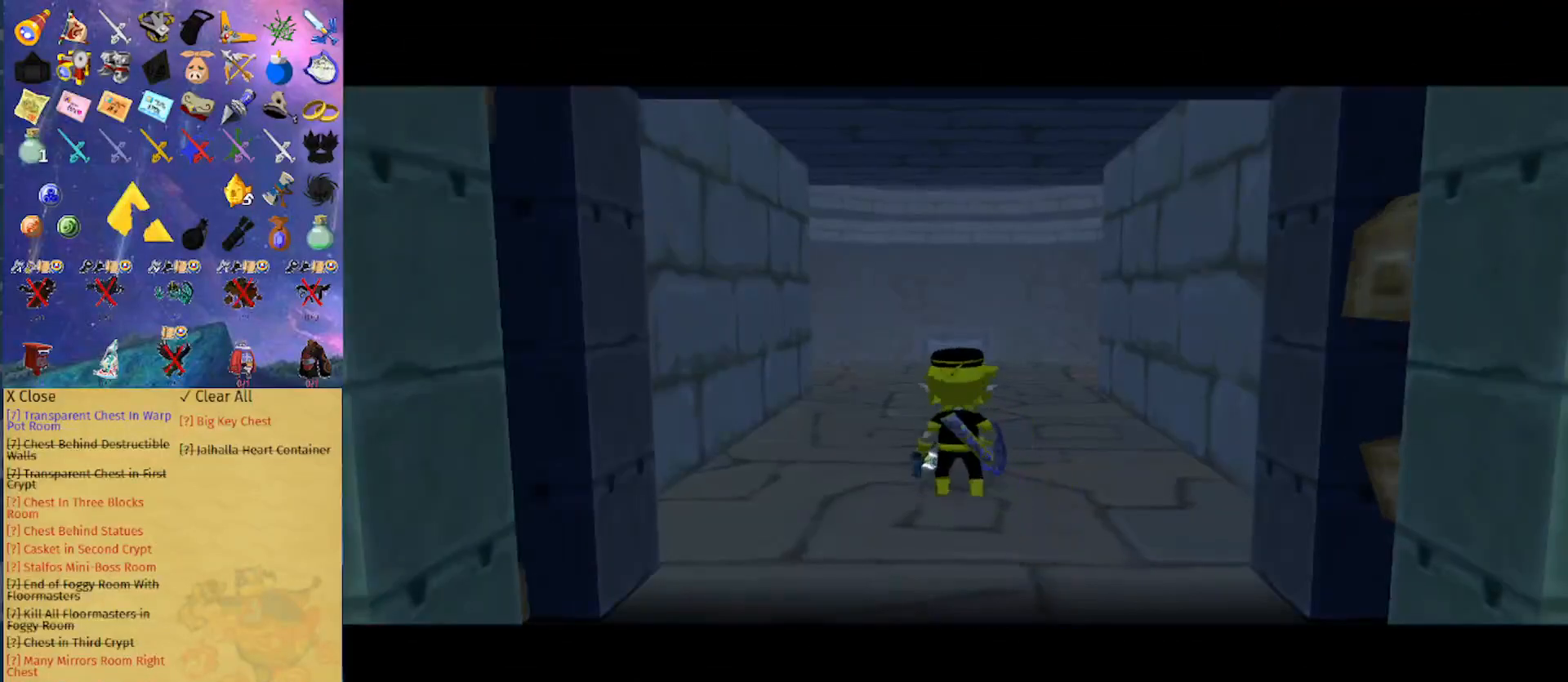
{"buttons": [], "left_stick": "up", "right_stick": "center", "events": [[33, "right_stick", "center"]]}
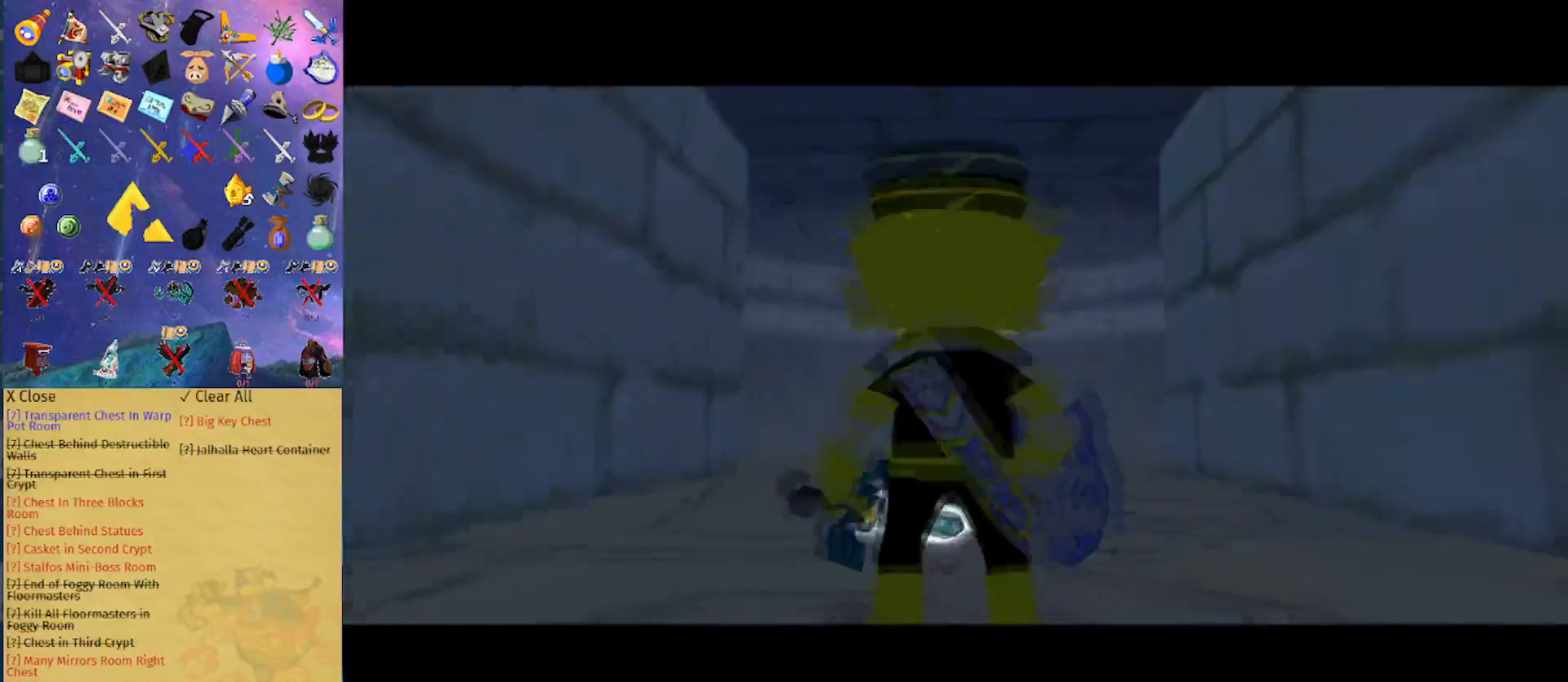
{"buttons": [], "left_stick": "up", "right_stick": "center", "events": [[300, "A", "down"], [400, "A", "up"]]}
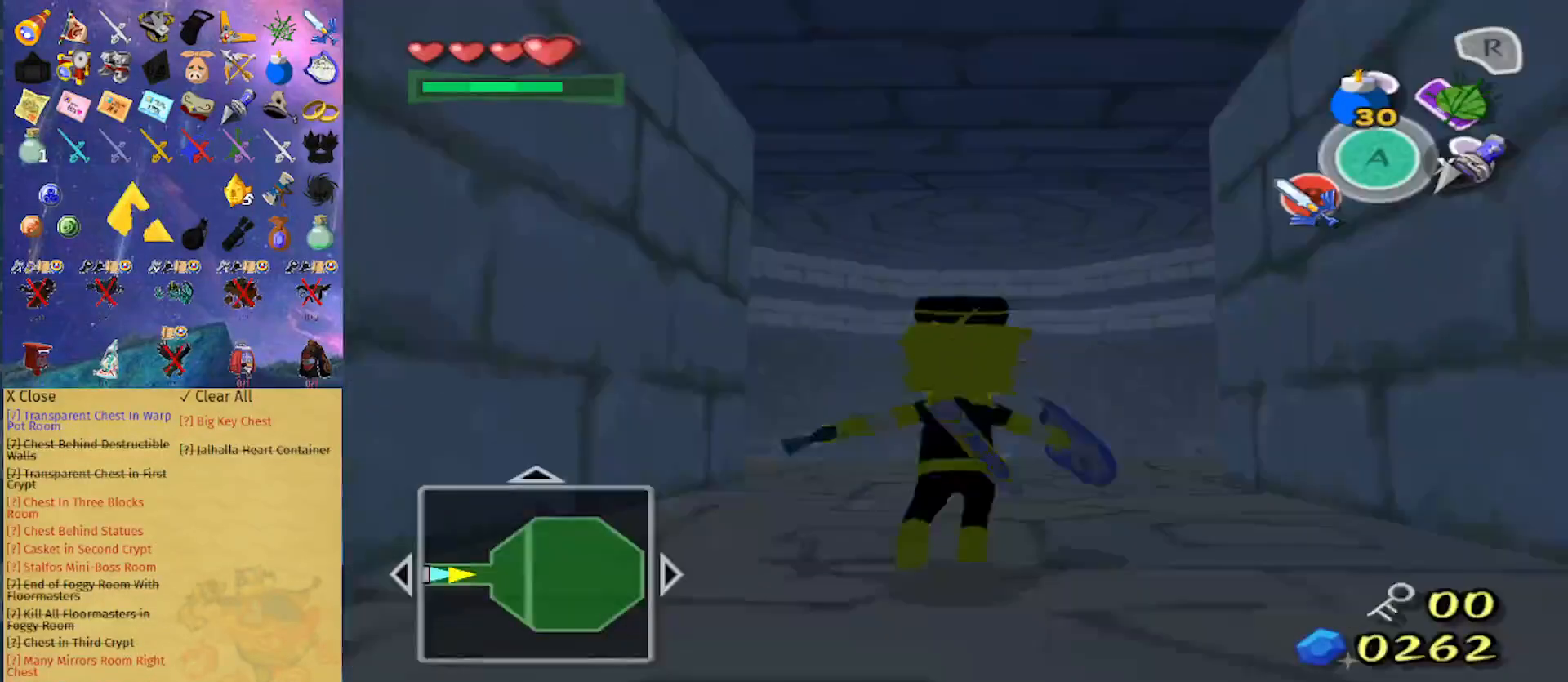
{"buttons": [], "left_stick": "up", "right_stick": "down-right", "events": [[67, "right_stick", "down-right"]]}
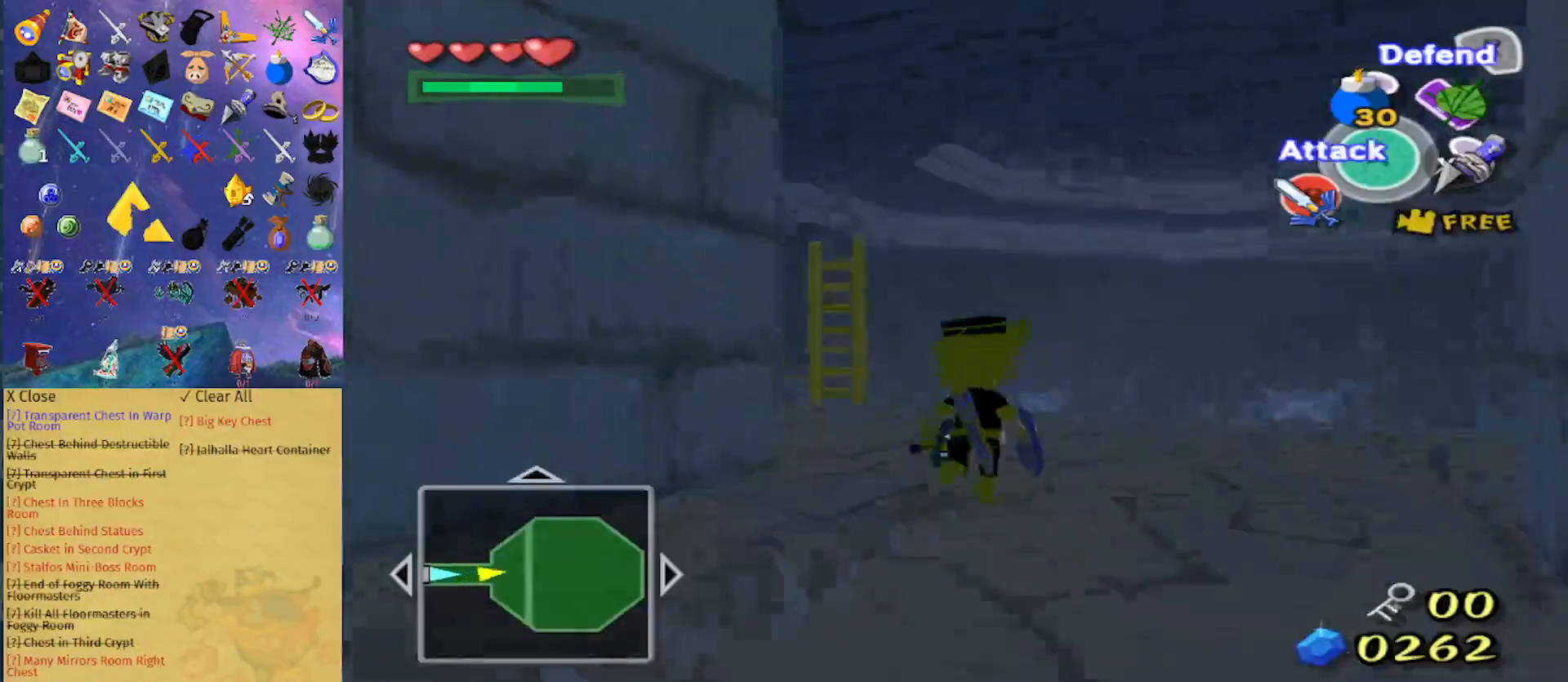
{"buttons": [], "left_stick": "up", "right_stick": "center", "events": [[300, "right_stick", "center"]]}
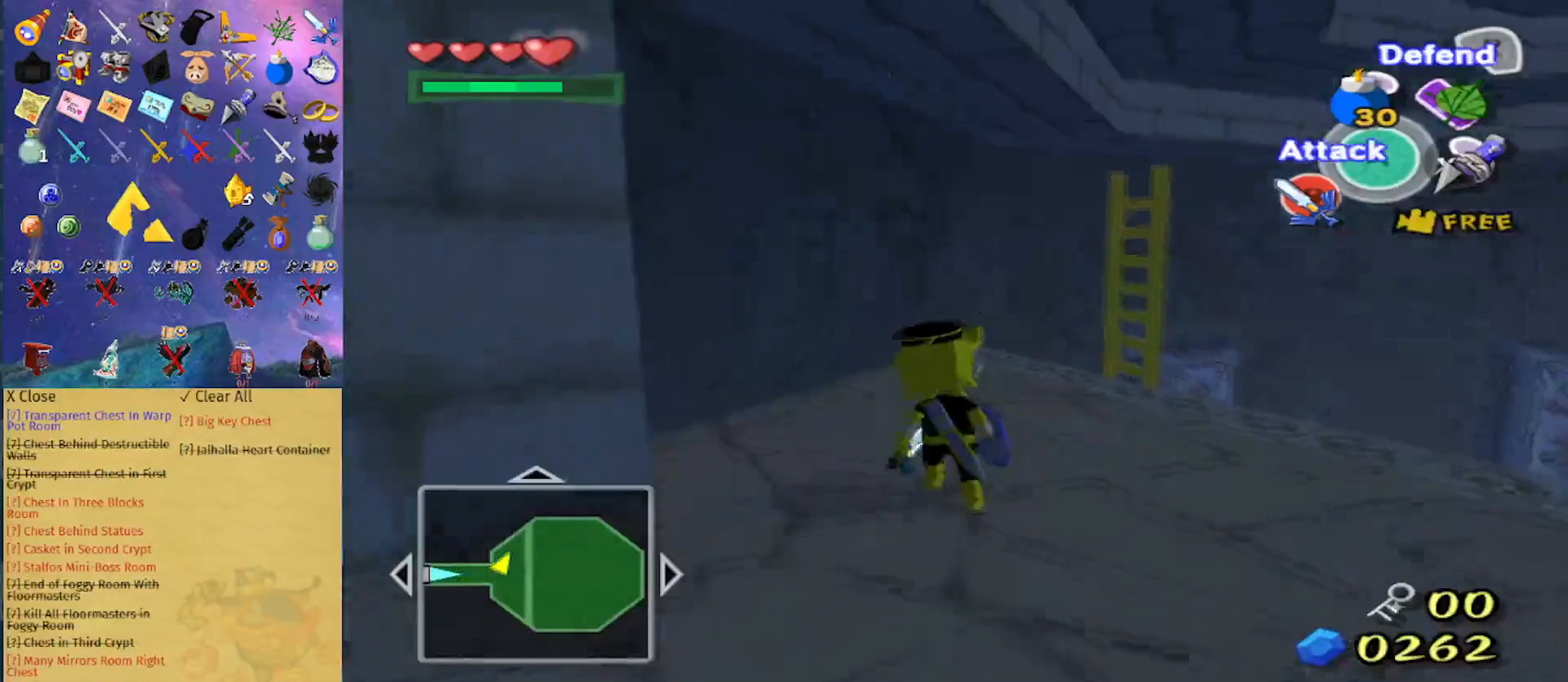
{"buttons": [], "left_stick": "up-left", "right_stick": "down", "events": [[133, "A", "down"], [200, "A", "up"], [267, "left_stick", "up-left"], [500, "right_stick", "down"]]}
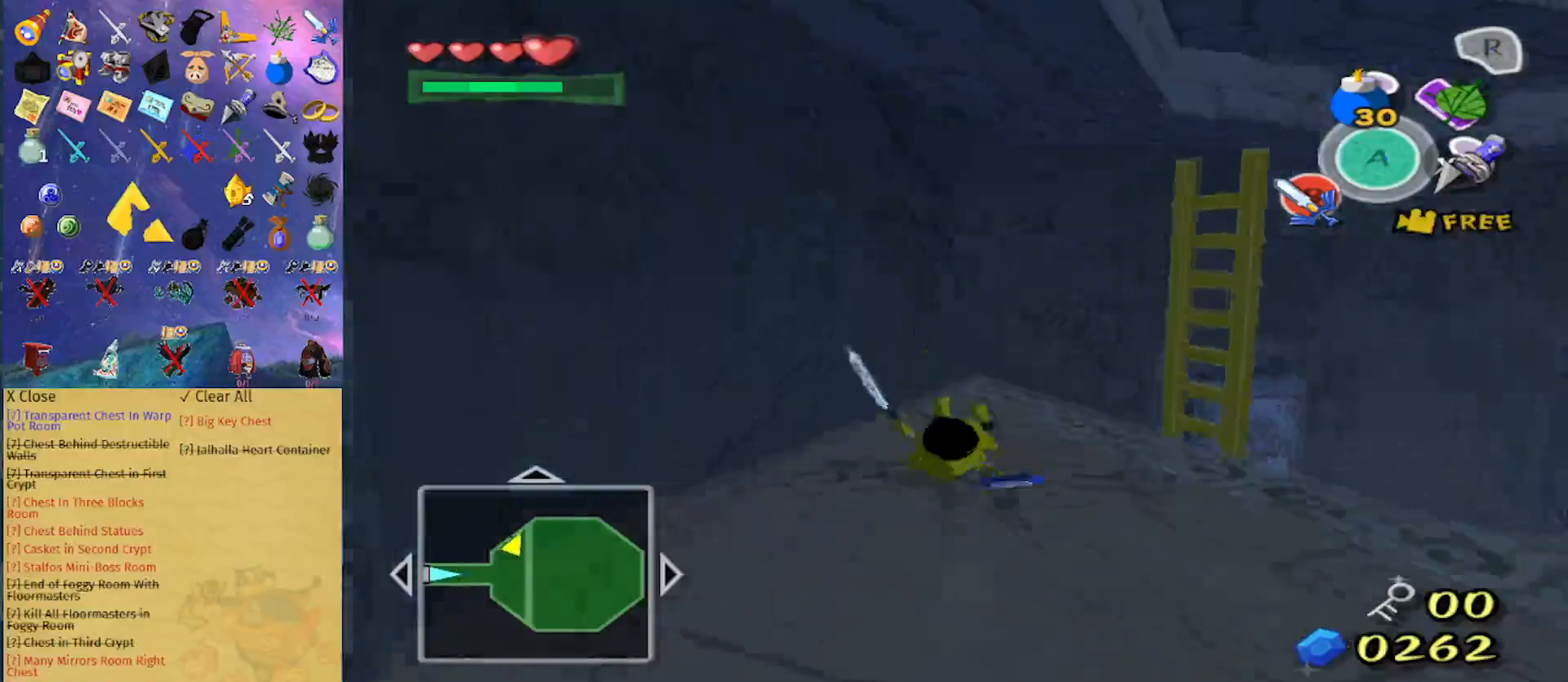
{"buttons": [], "left_stick": "up-left", "right_stick": "right", "events": [[67, "left_stick", "up-right"], [133, "right_stick", "center"], [167, "left_stick", "up"], [433, "right_stick", "right"], [500, "left_stick", "up-left"]]}
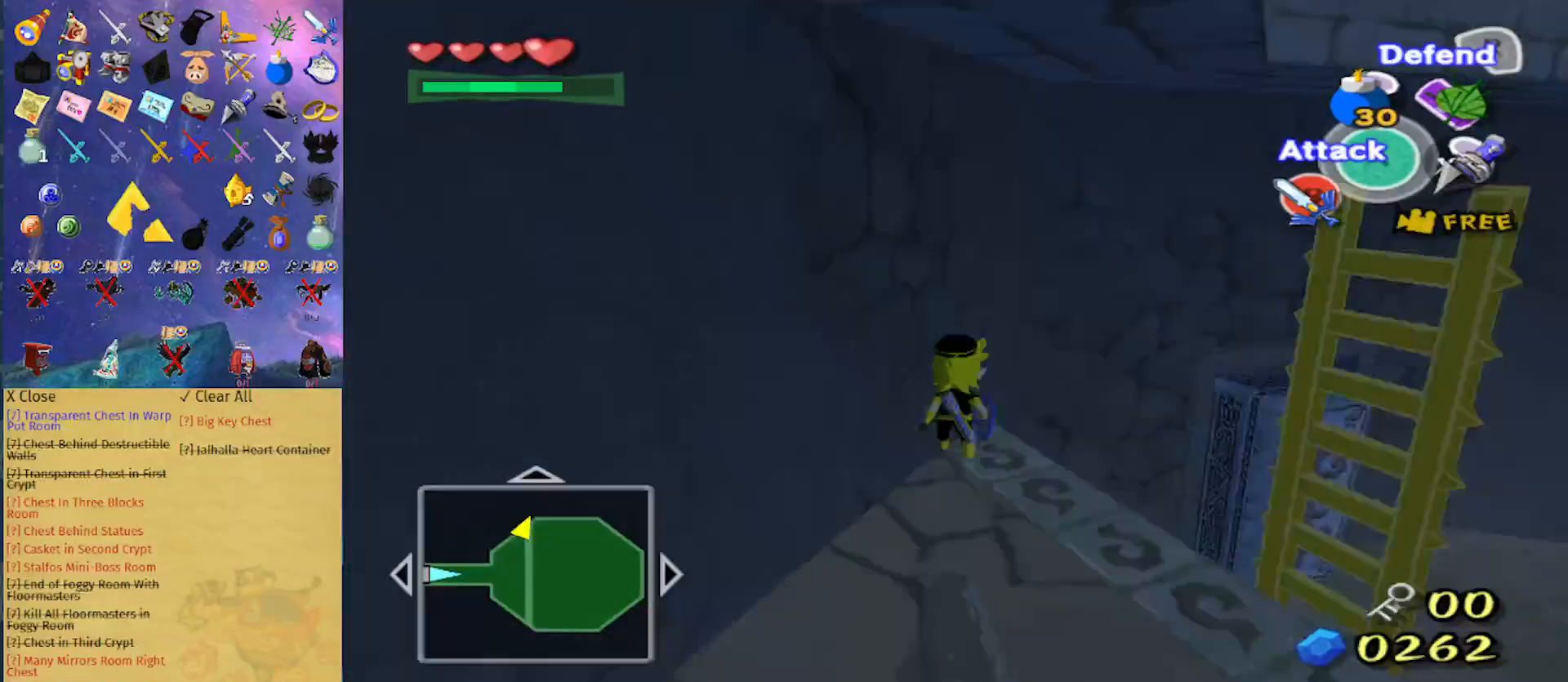
{"buttons": ["L1"], "left_stick": "center", "right_stick": "center", "events": [[133, "right_stick", "center"], [233, "left_stick", "center"], [367, "L1", "down"]]}
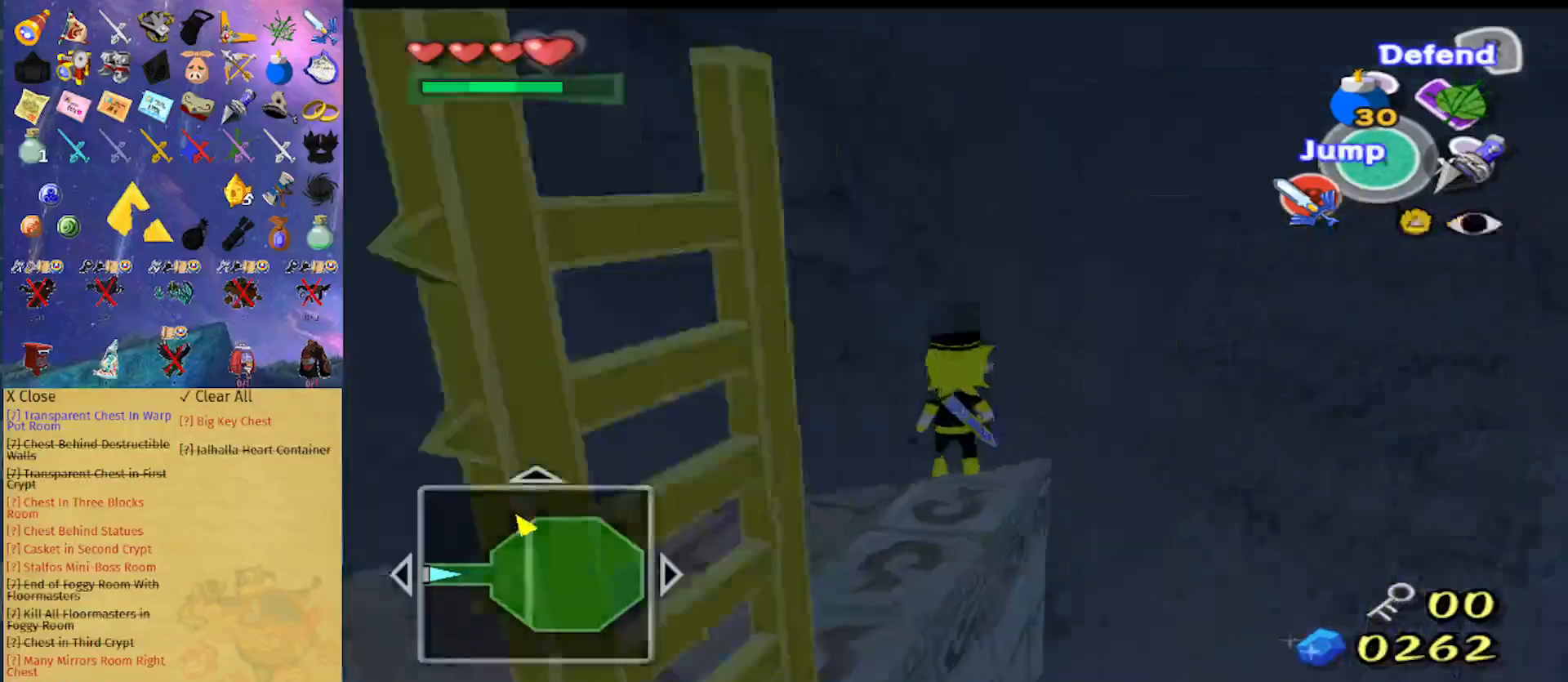
{"buttons": ["L1"], "left_stick": "right", "right_stick": "center", "events": [[33, "left_stick", "right"]]}
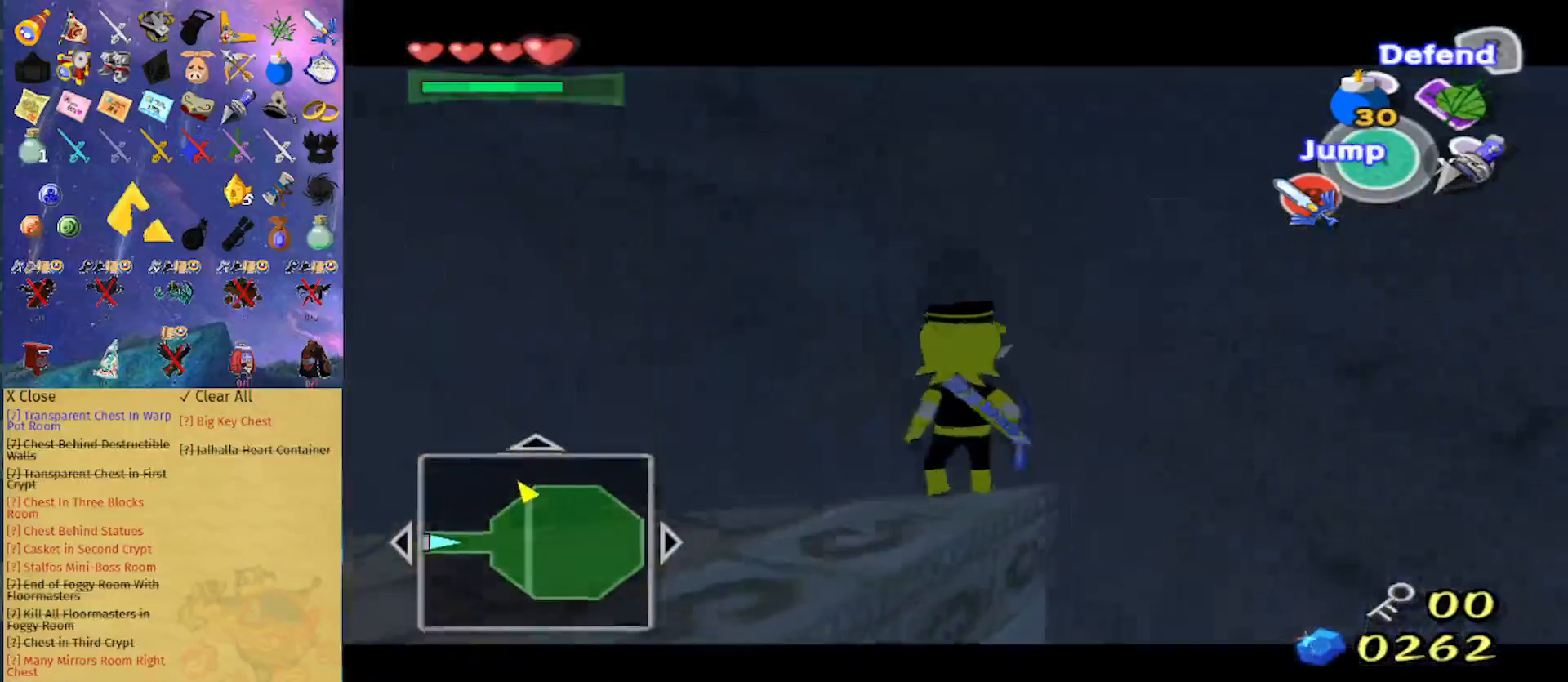
{"buttons": ["L1"], "left_stick": "right", "right_stick": "center", "events": []}
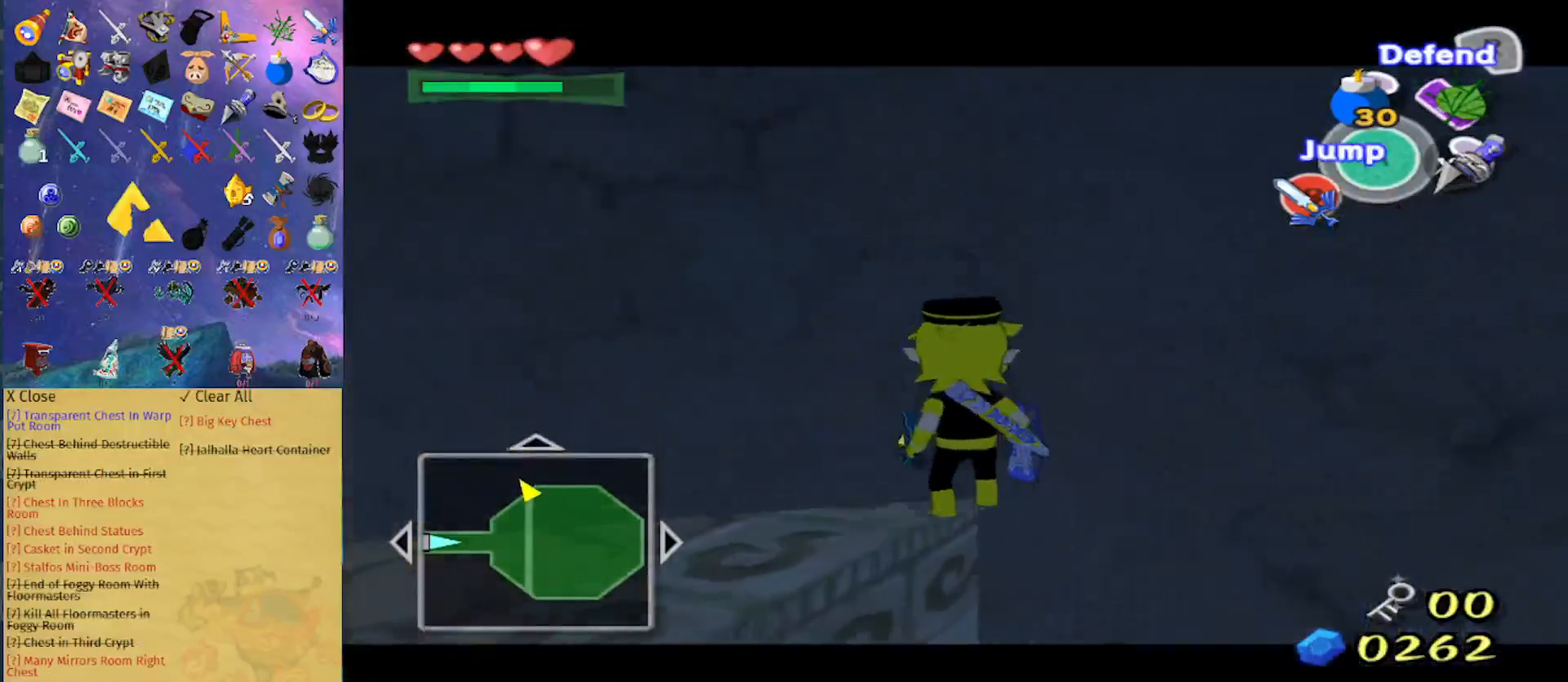
{"buttons": ["L1"], "left_stick": "right", "right_stick": "center", "events": []}
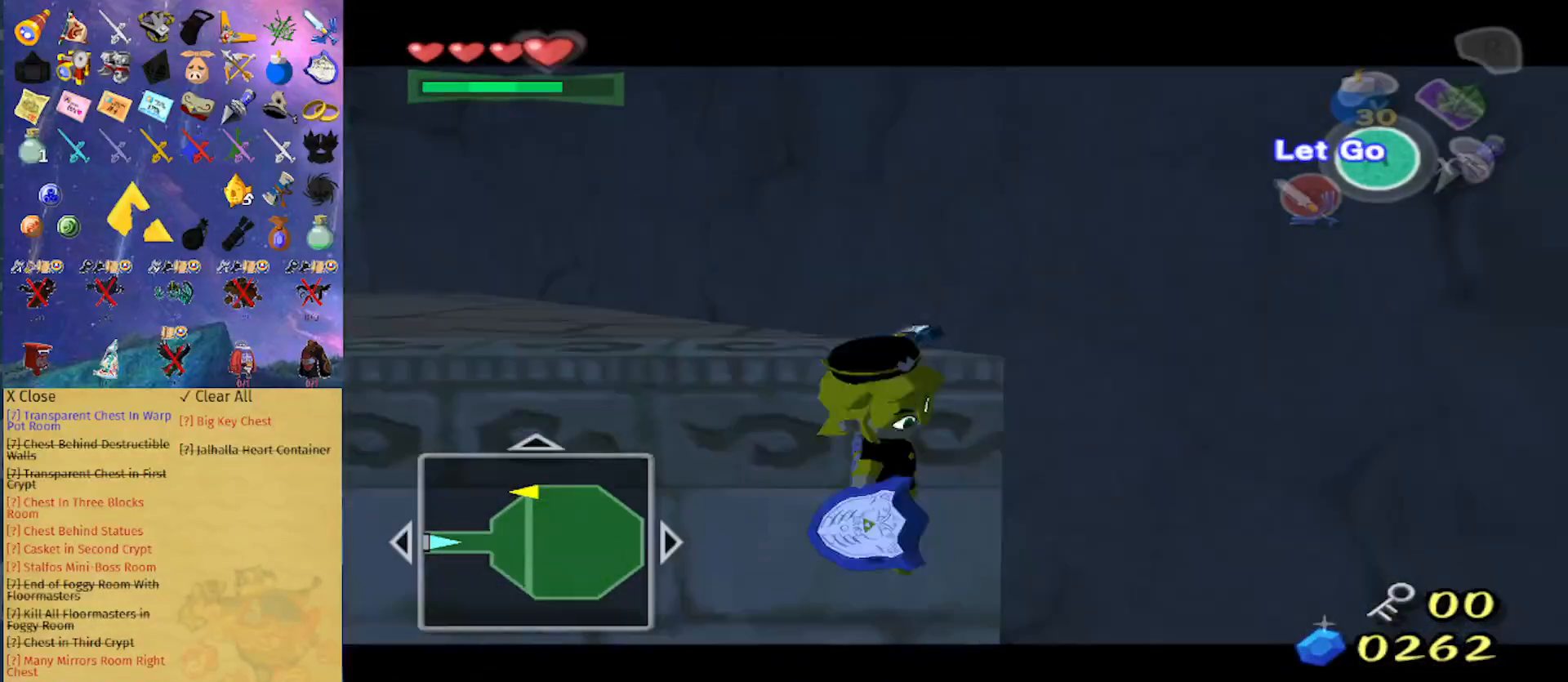
{"buttons": [], "left_stick": "up", "right_stick": "center", "events": [[100, "left_stick", "up"], [133, "L1", "up"]]}
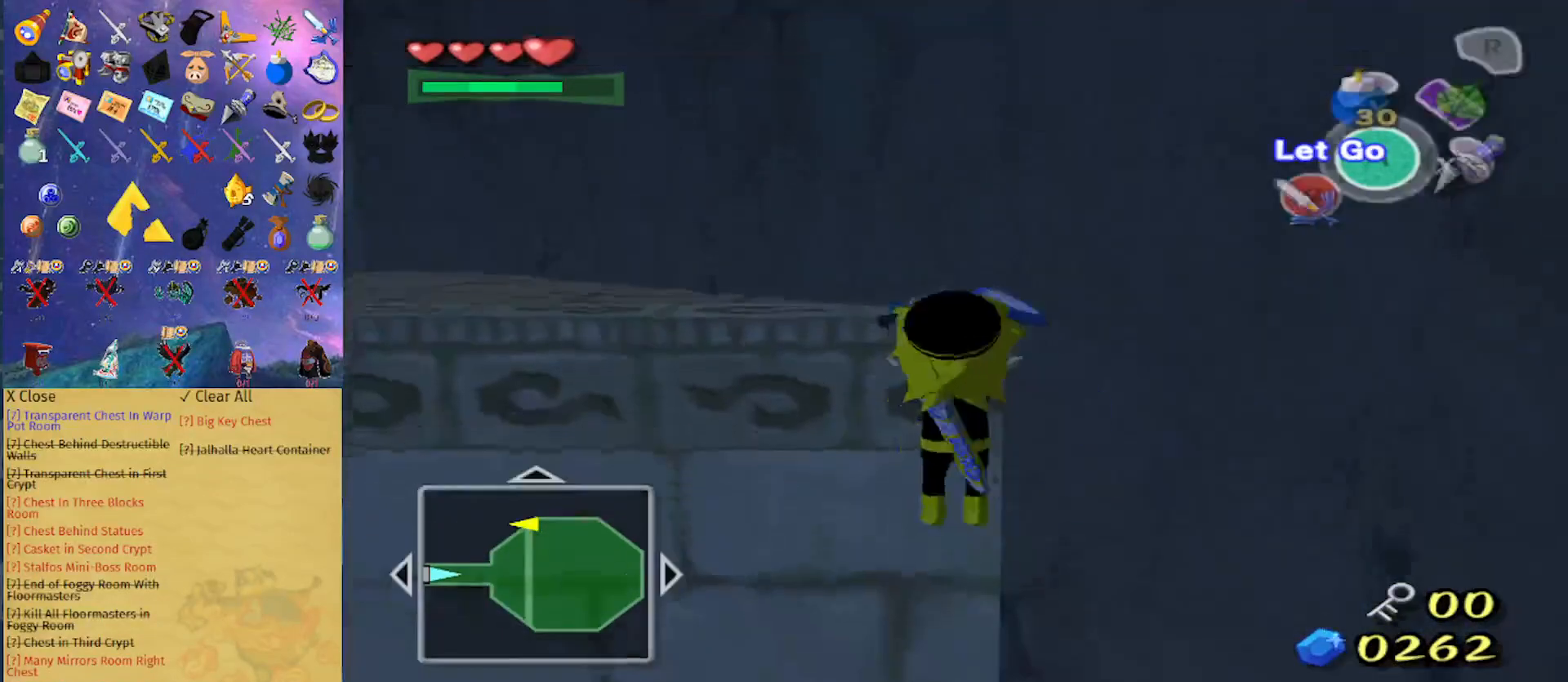
{"buttons": [], "left_stick": "up", "right_stick": "center", "events": [[333, "left_stick", "center"], [333, "right_stick", "left"], [433, "right_stick", "center"], [500, "left_stick", "up"]]}
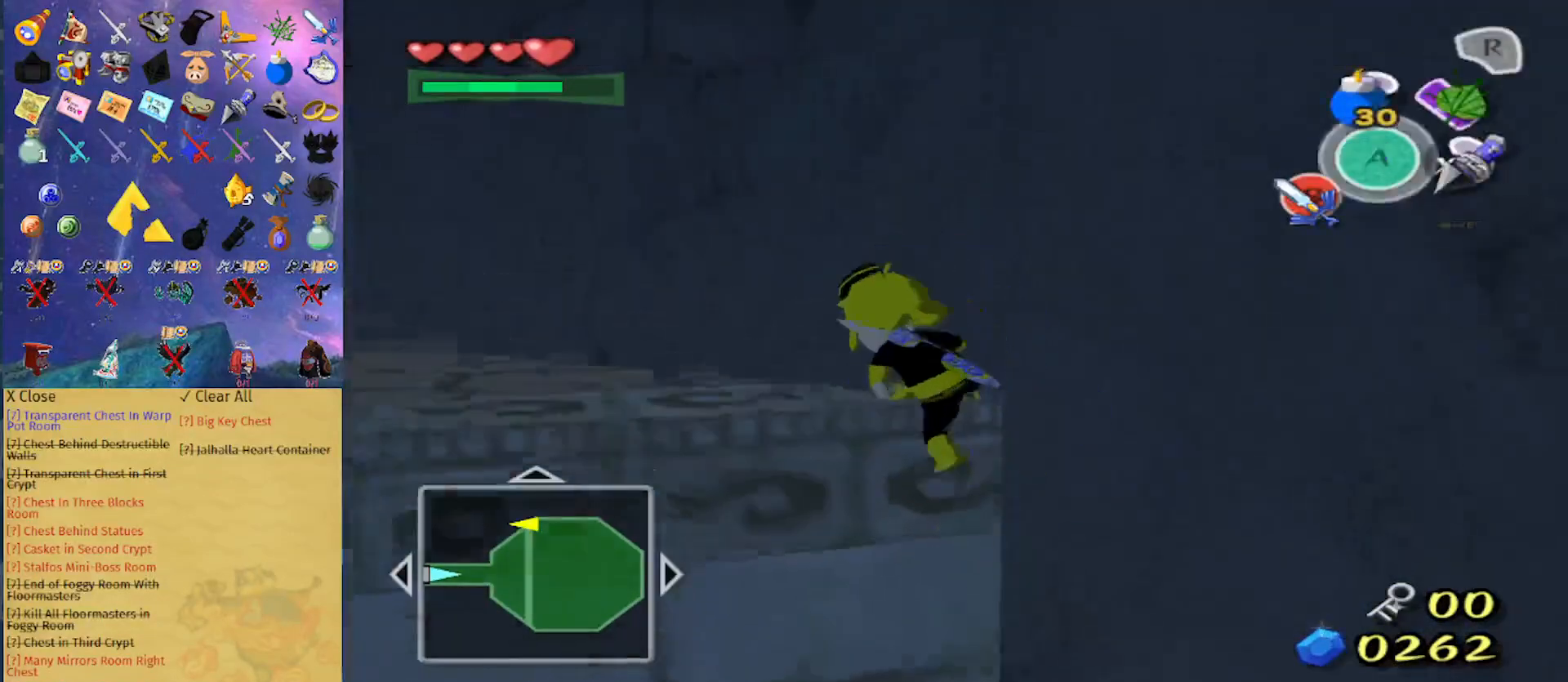
{"buttons": [], "left_stick": "up-right", "right_stick": "center", "events": [[333, "left_stick", "up-right"]]}
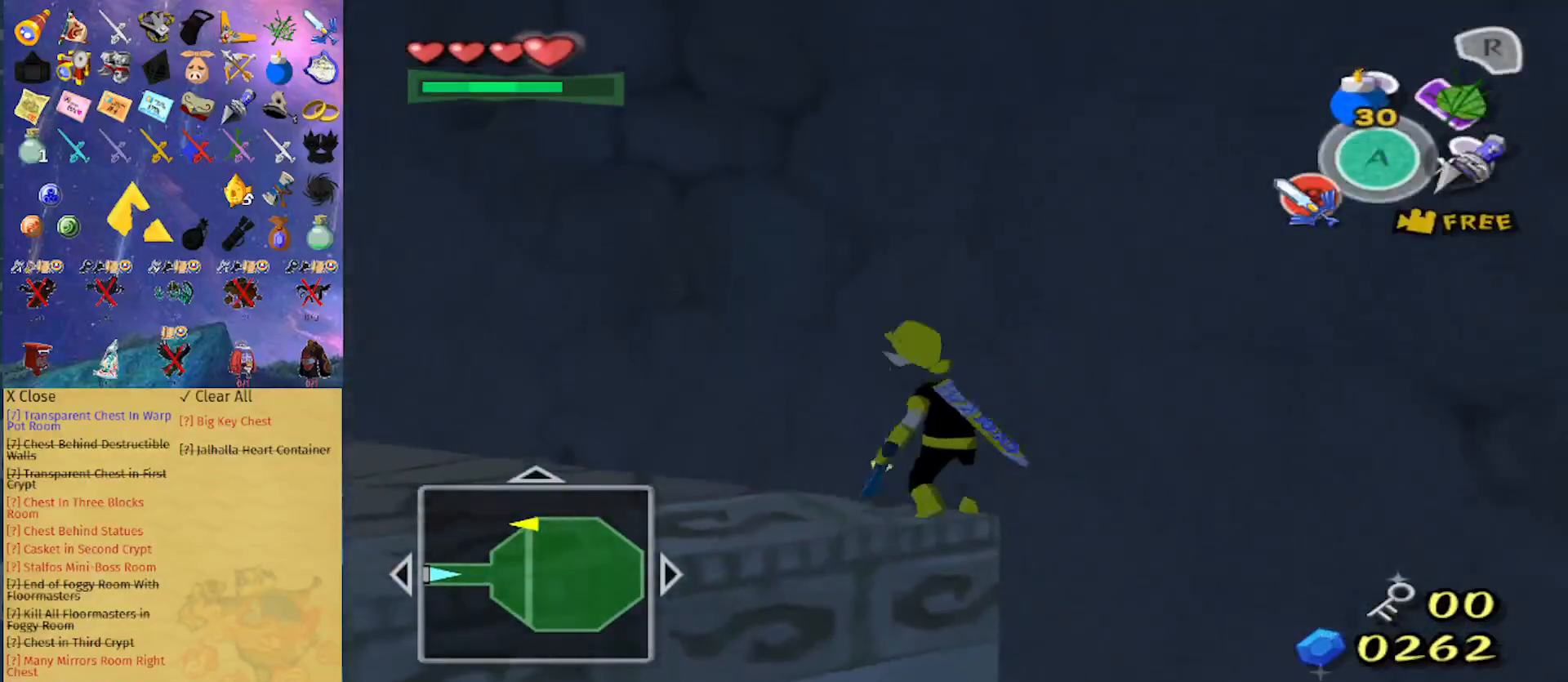
{"buttons": ["L1"], "left_stick": "center", "right_stick": "center", "events": [[300, "left_stick", "center"], [433, "L1", "down"]]}
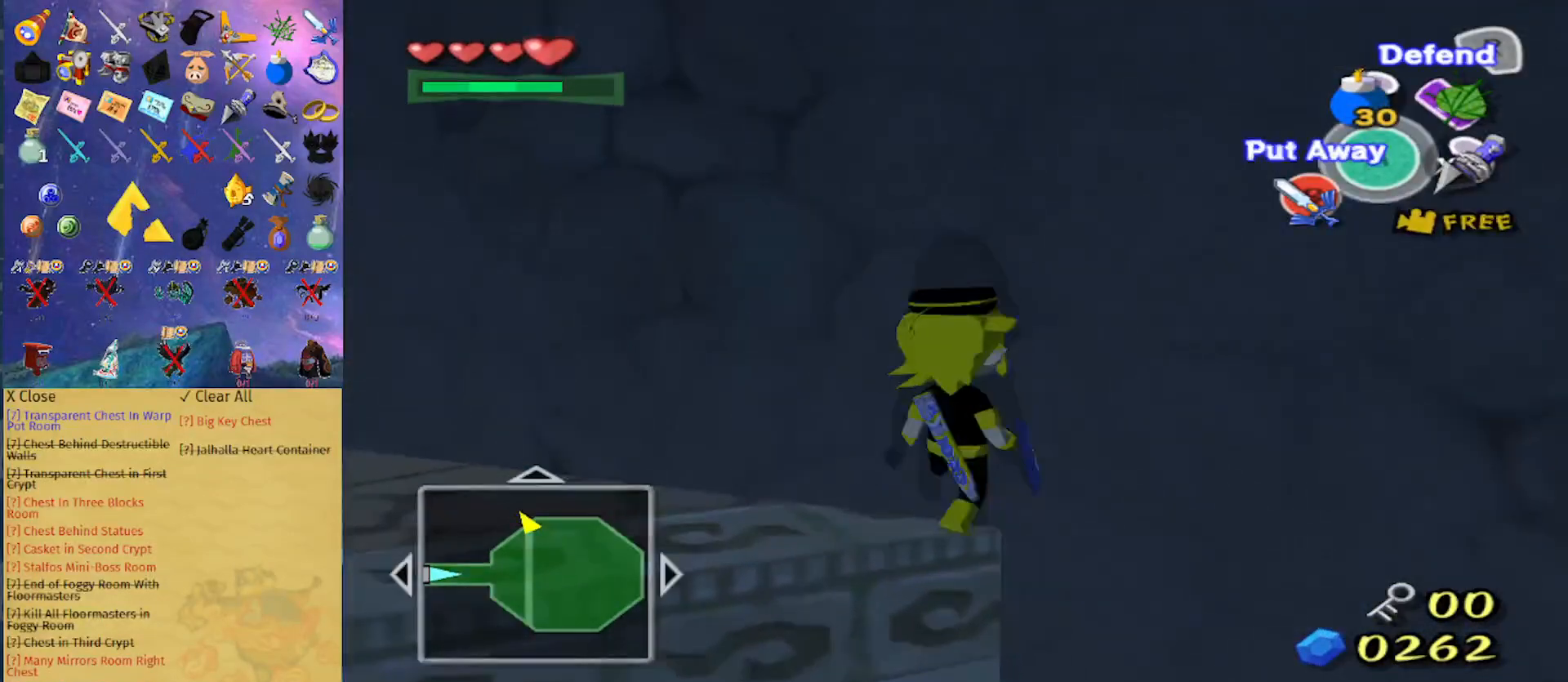
{"buttons": ["L1"], "left_stick": "right", "right_stick": "center", "events": [[167, "left_stick", "right"]]}
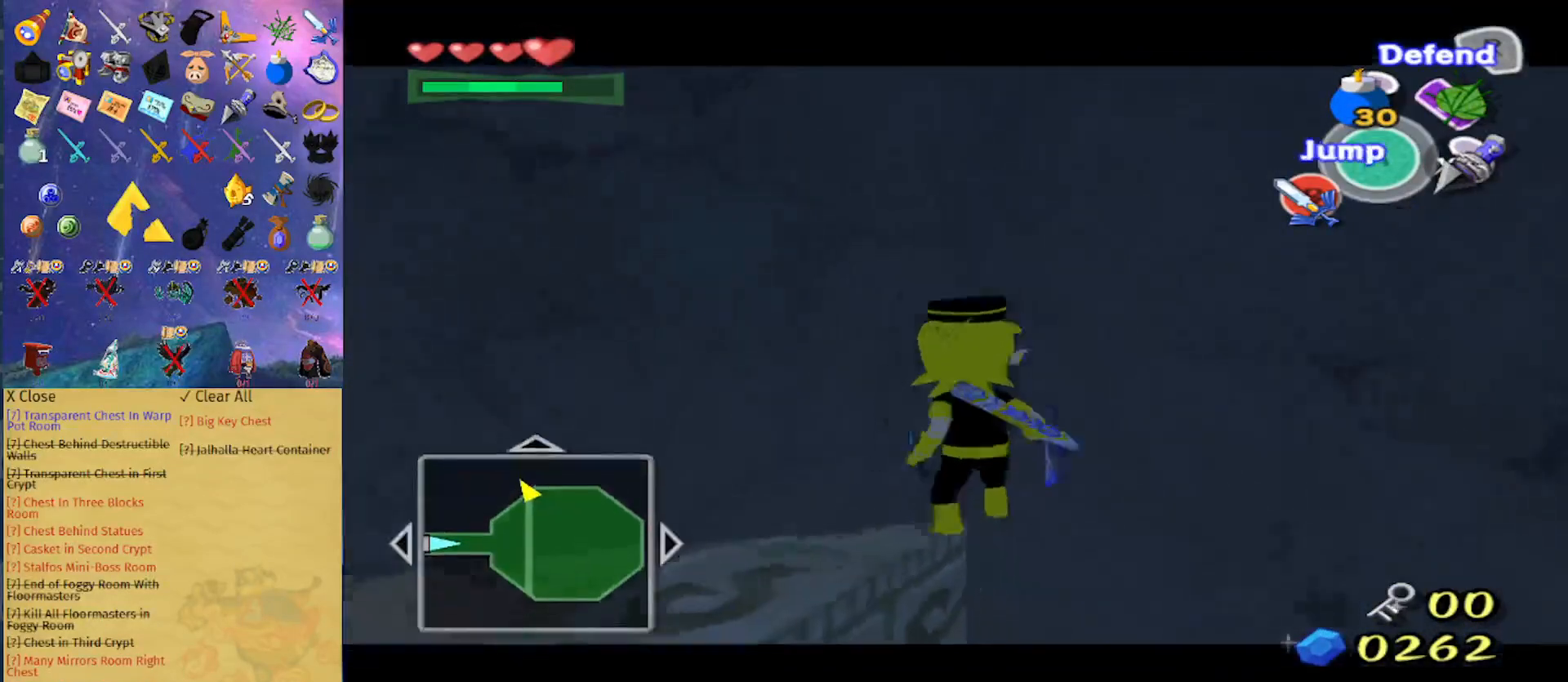
{"buttons": [], "left_stick": "up-right", "right_stick": "center", "events": [[333, "left_stick", "up-right"], [400, "L1", "up"]]}
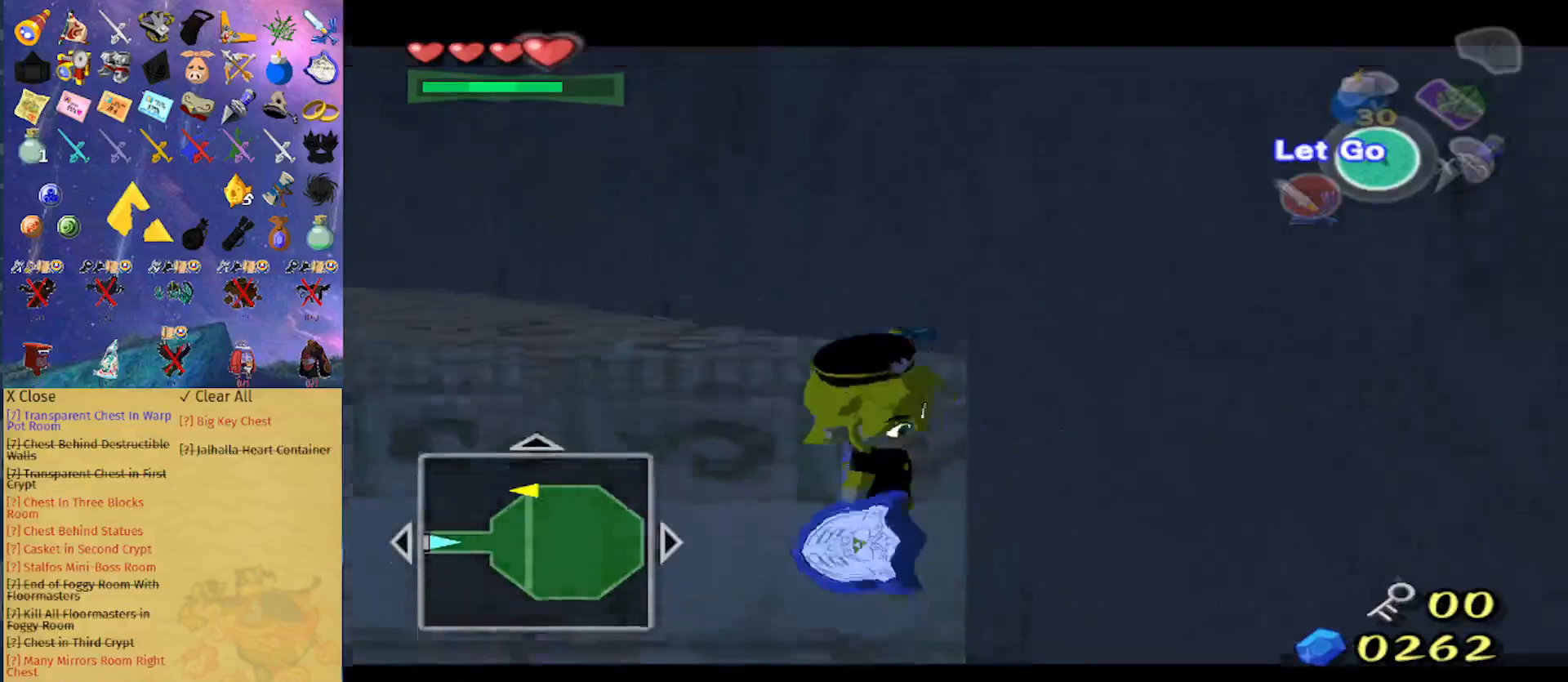
{"buttons": [], "left_stick": "center", "right_stick": "center", "events": [[67, "left_stick", "up"], [500, "left_stick", "center"]]}
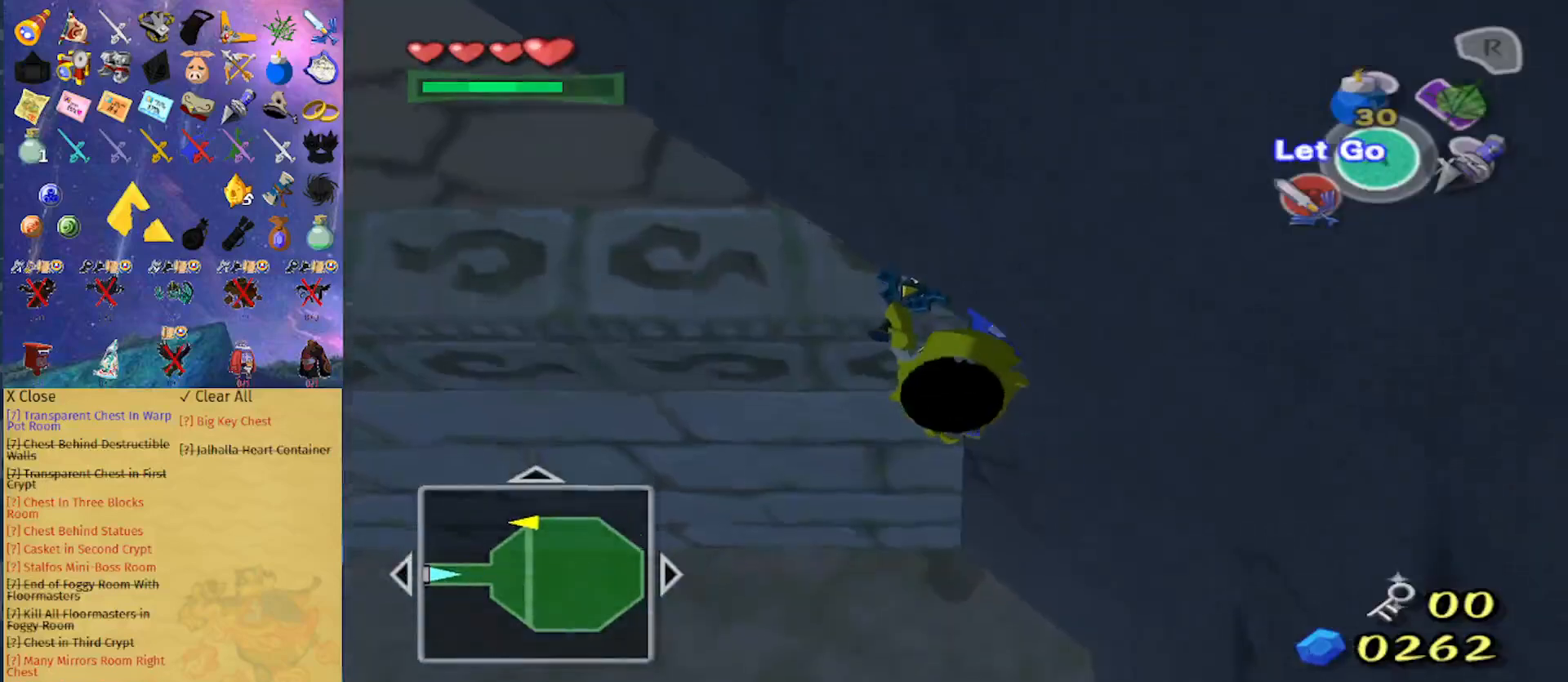
{"buttons": [], "left_stick": "center", "right_stick": "center", "events": []}
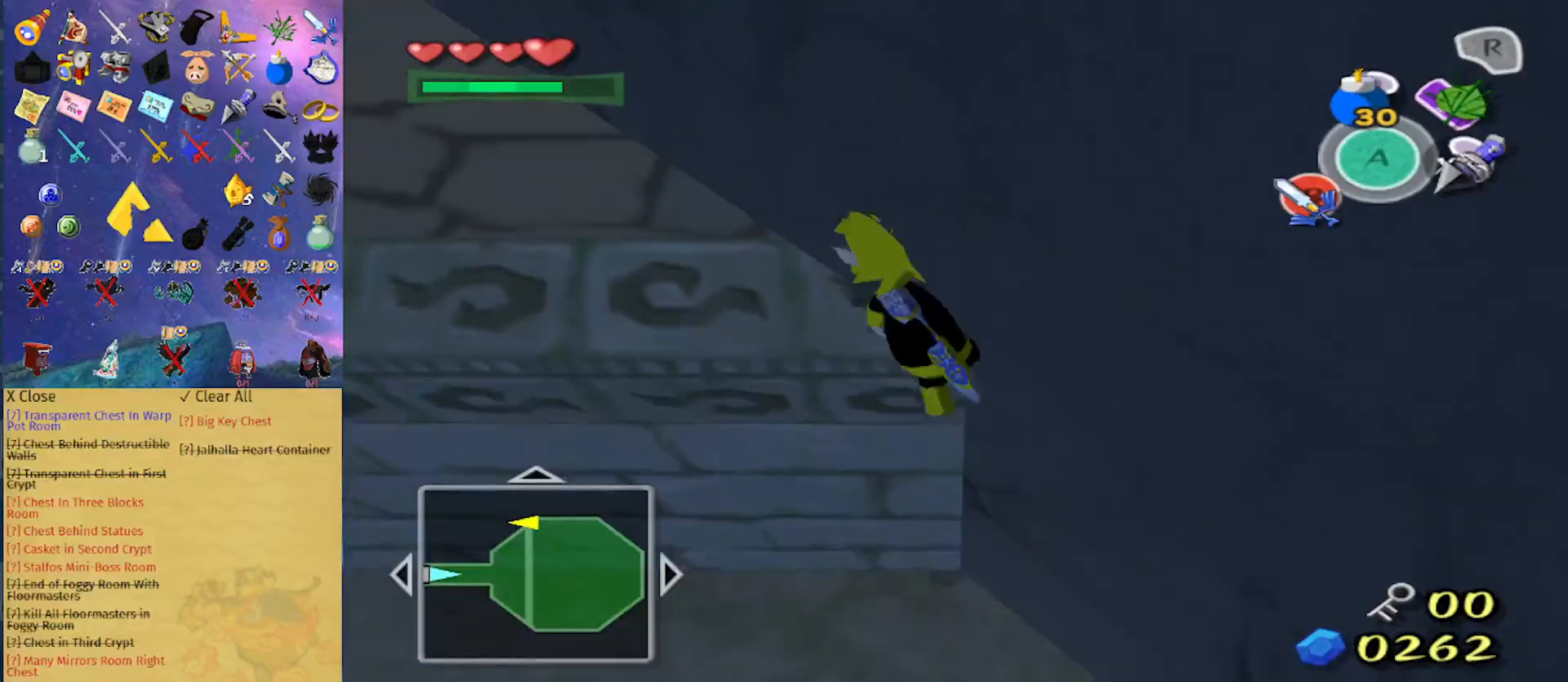
{"buttons": [], "left_stick": "center", "right_stick": "center", "events": []}
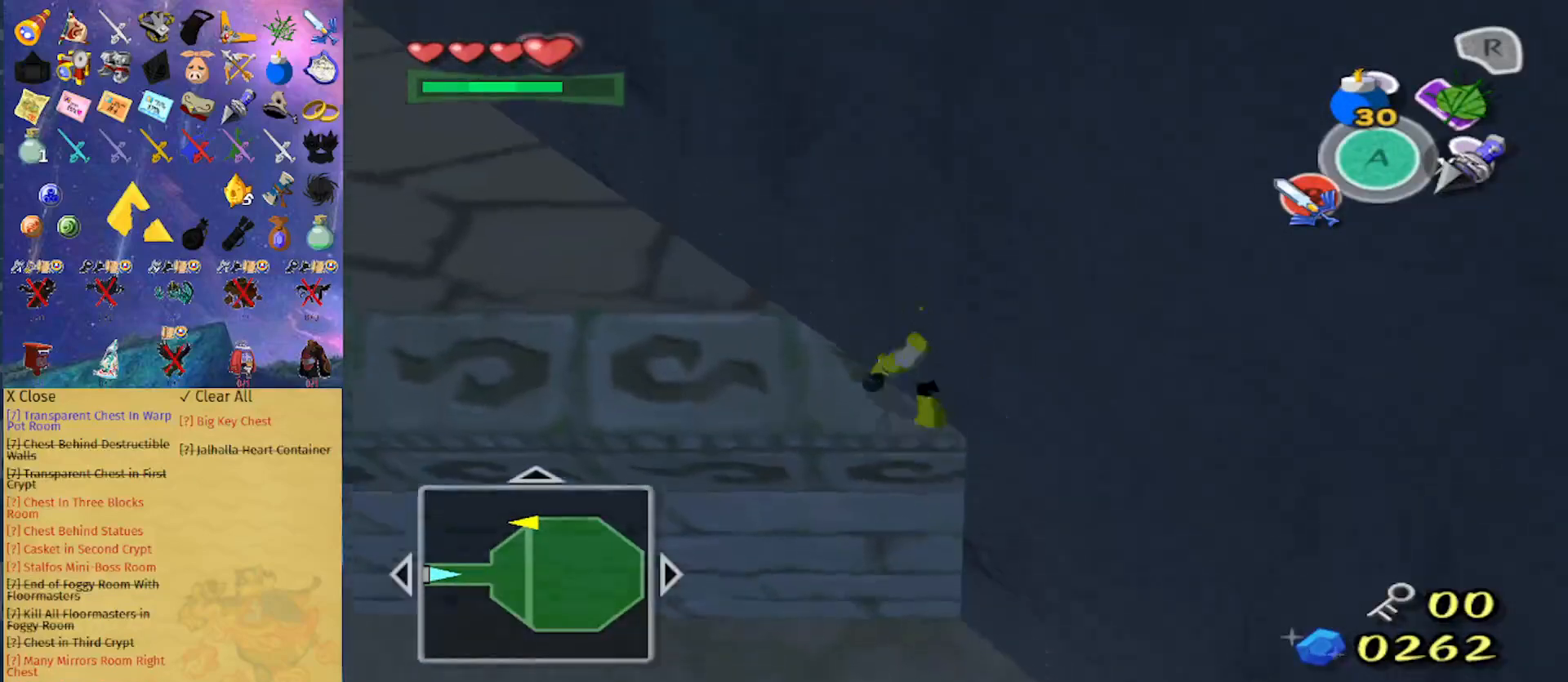
{"buttons": [], "left_stick": "center", "right_stick": "center", "events": []}
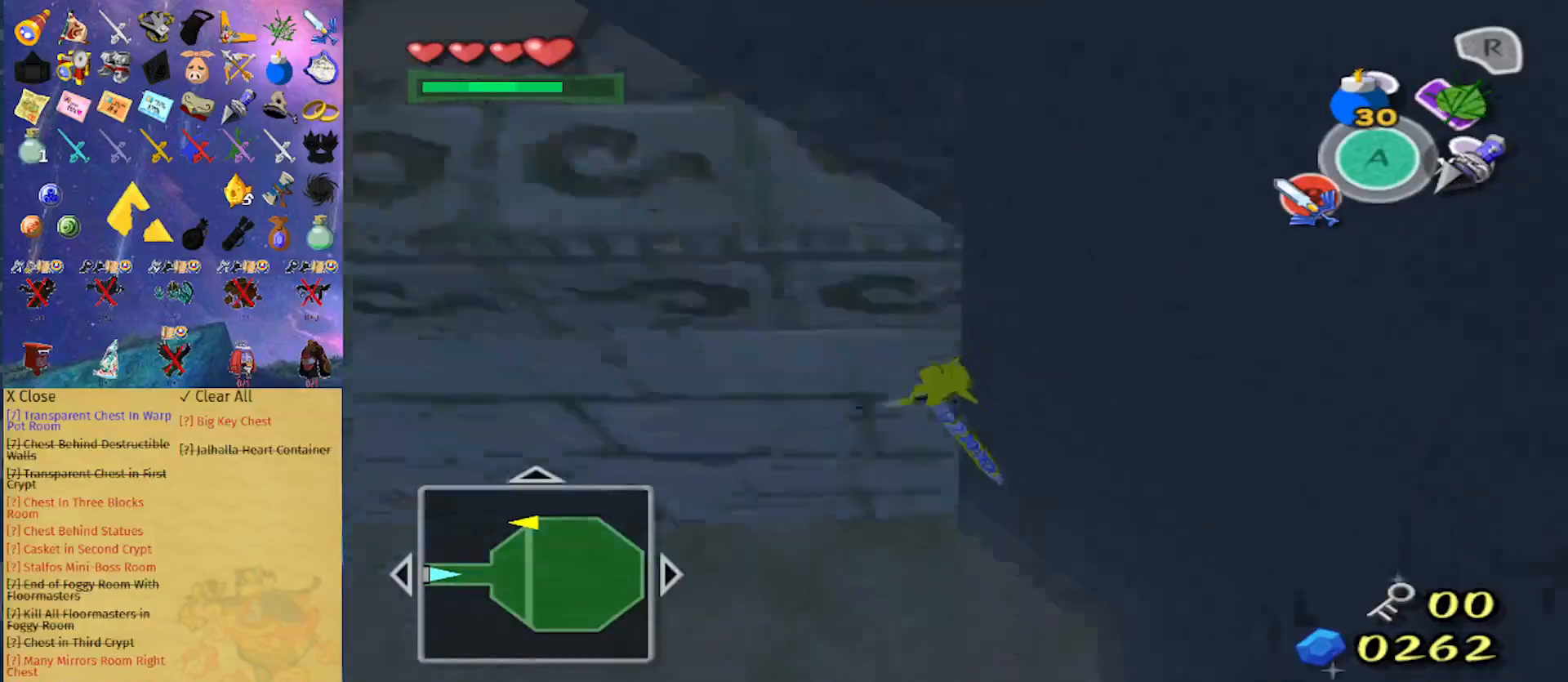
{"buttons": [], "left_stick": "center", "right_stick": "center", "events": []}
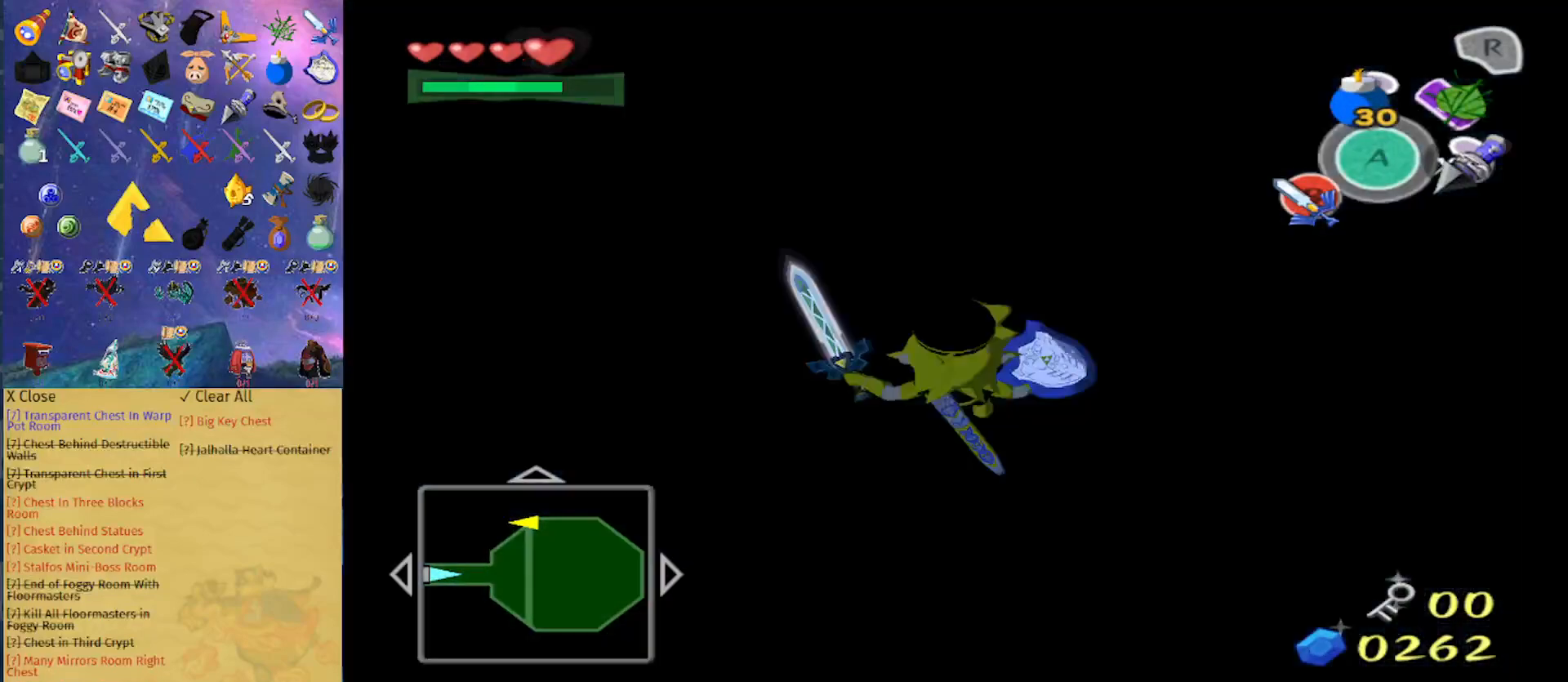
{"buttons": [], "left_stick": "center", "right_stick": "center", "events": []}
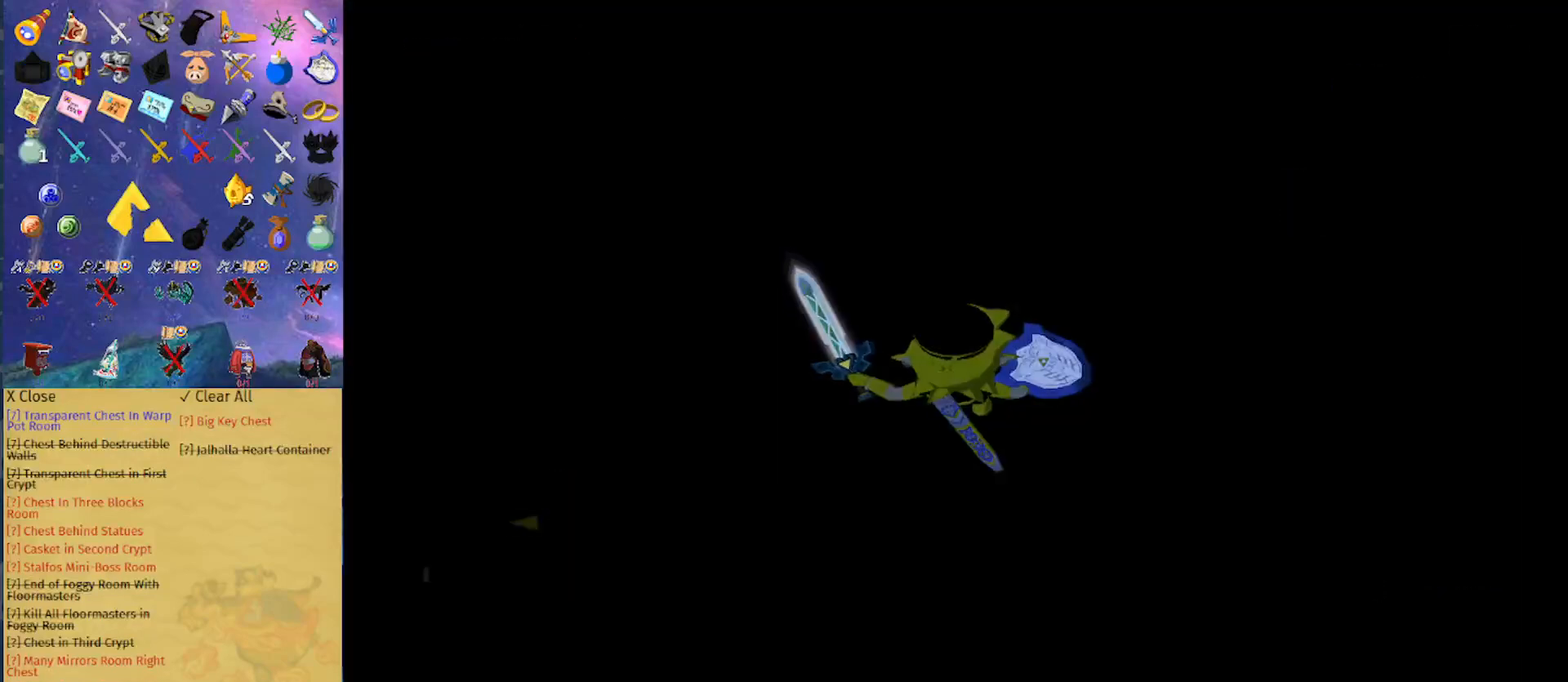
{"buttons": [], "left_stick": "center", "right_stick": "center", "events": []}
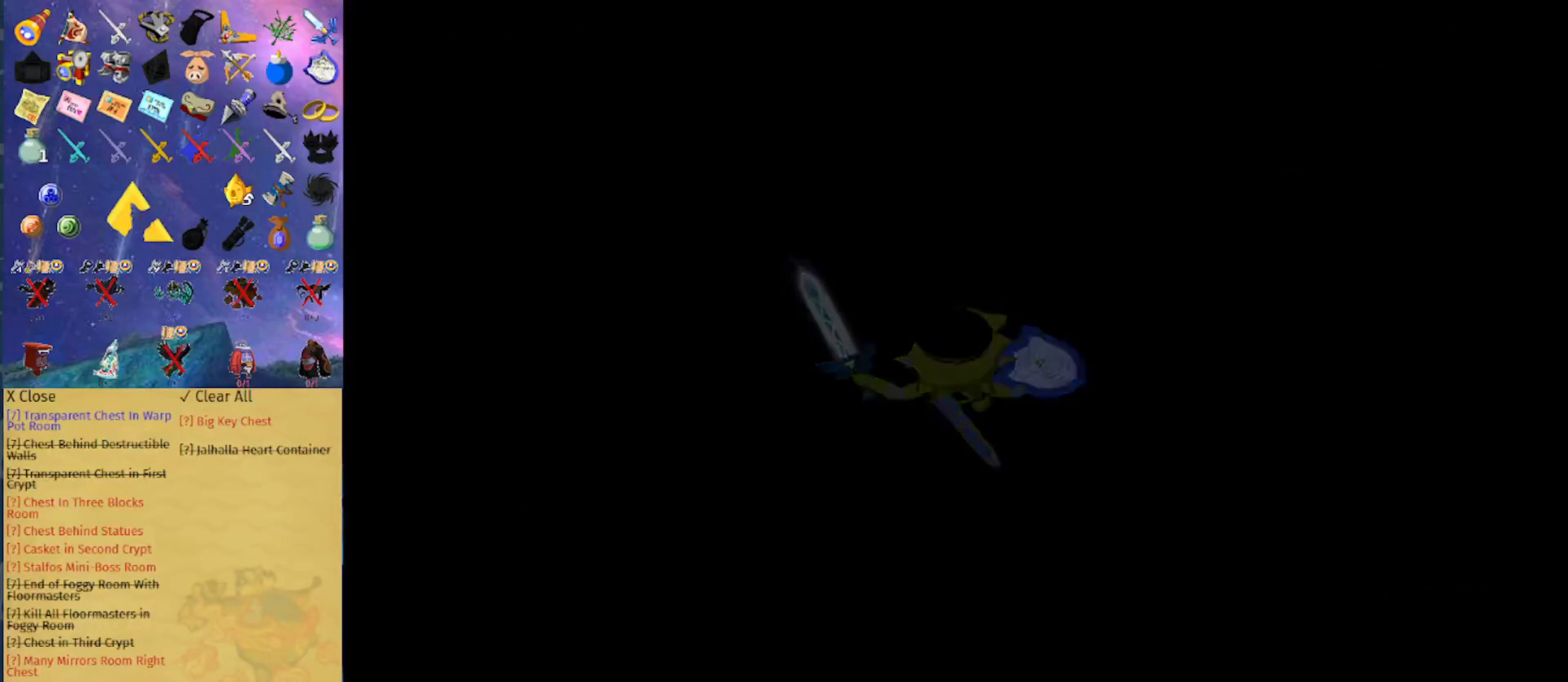
{"buttons": [], "left_stick": "center", "right_stick": "center", "events": []}
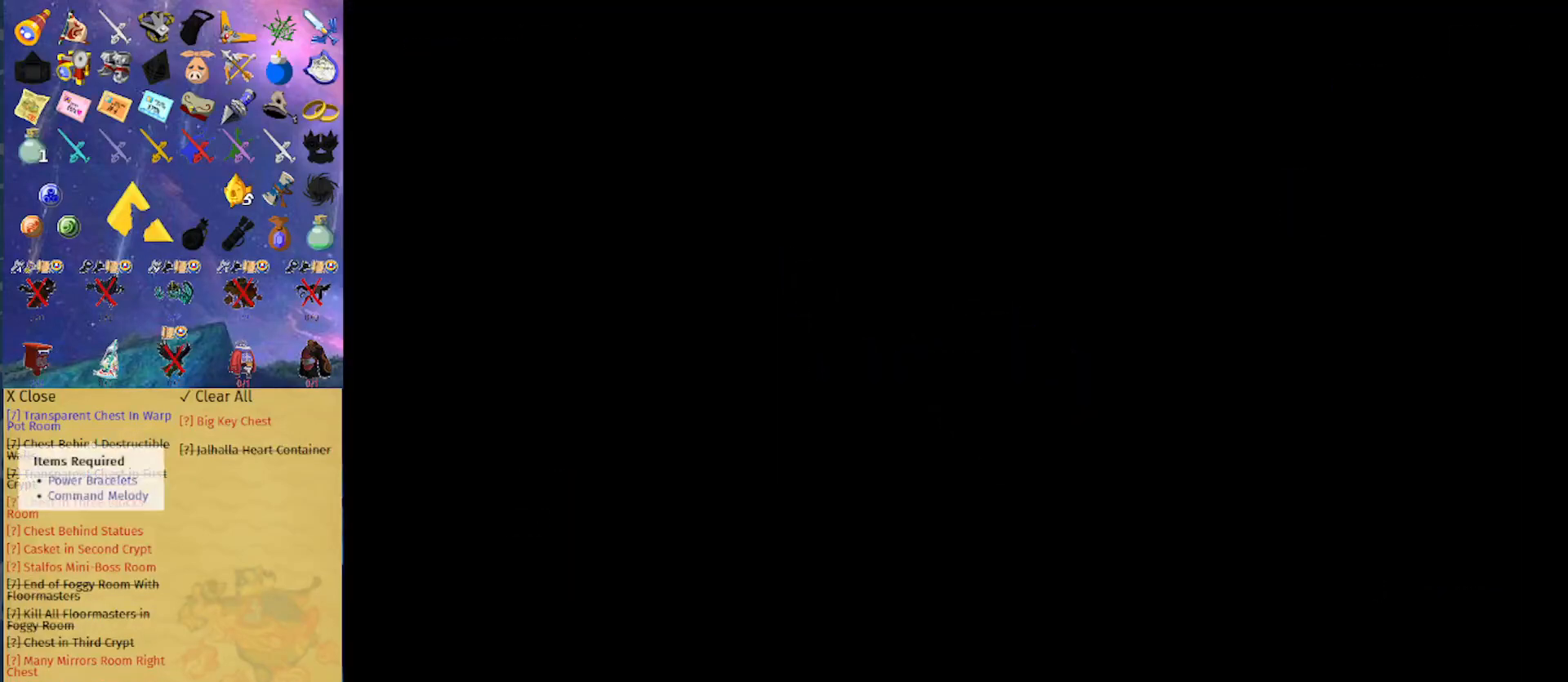
{"buttons": [], "left_stick": "center", "right_stick": "center", "events": []}
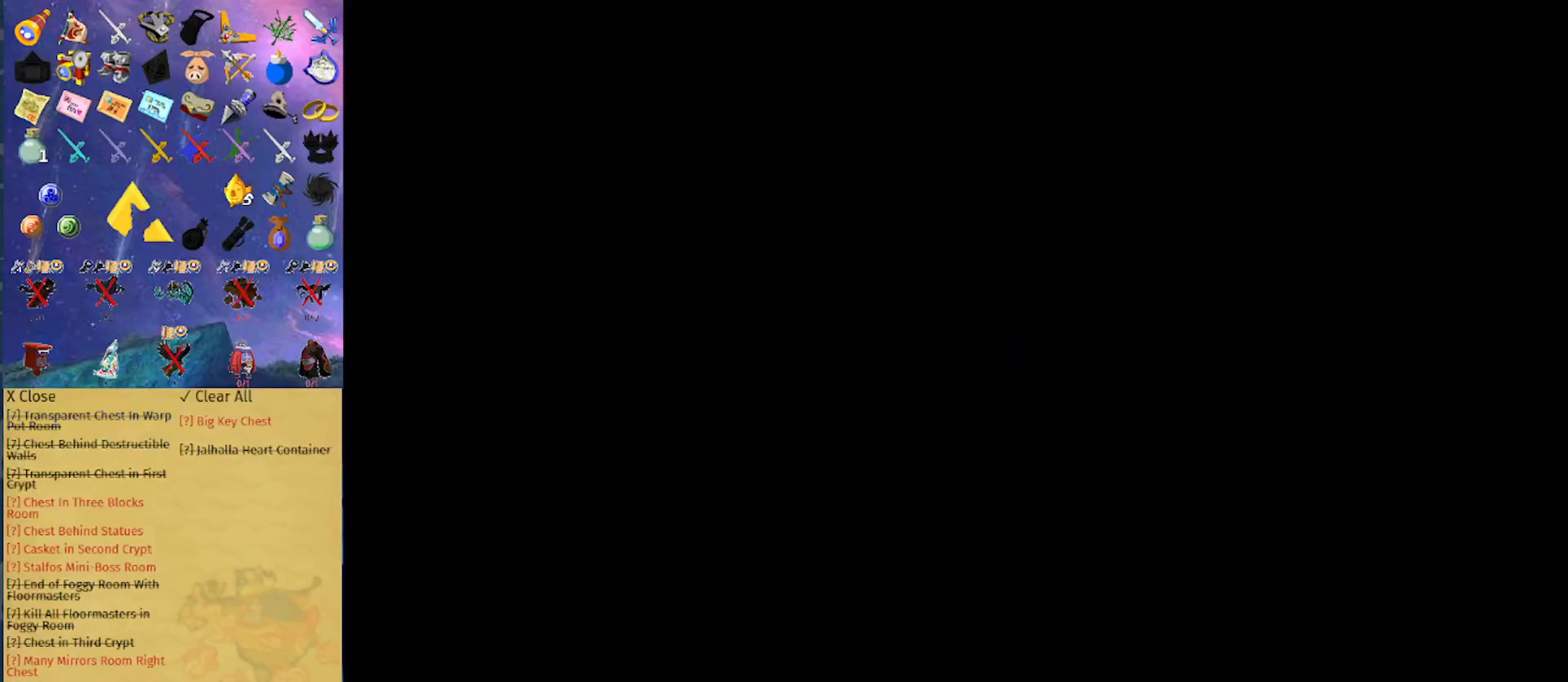
{"buttons": [], "left_stick": "center", "right_stick": "center", "events": []}
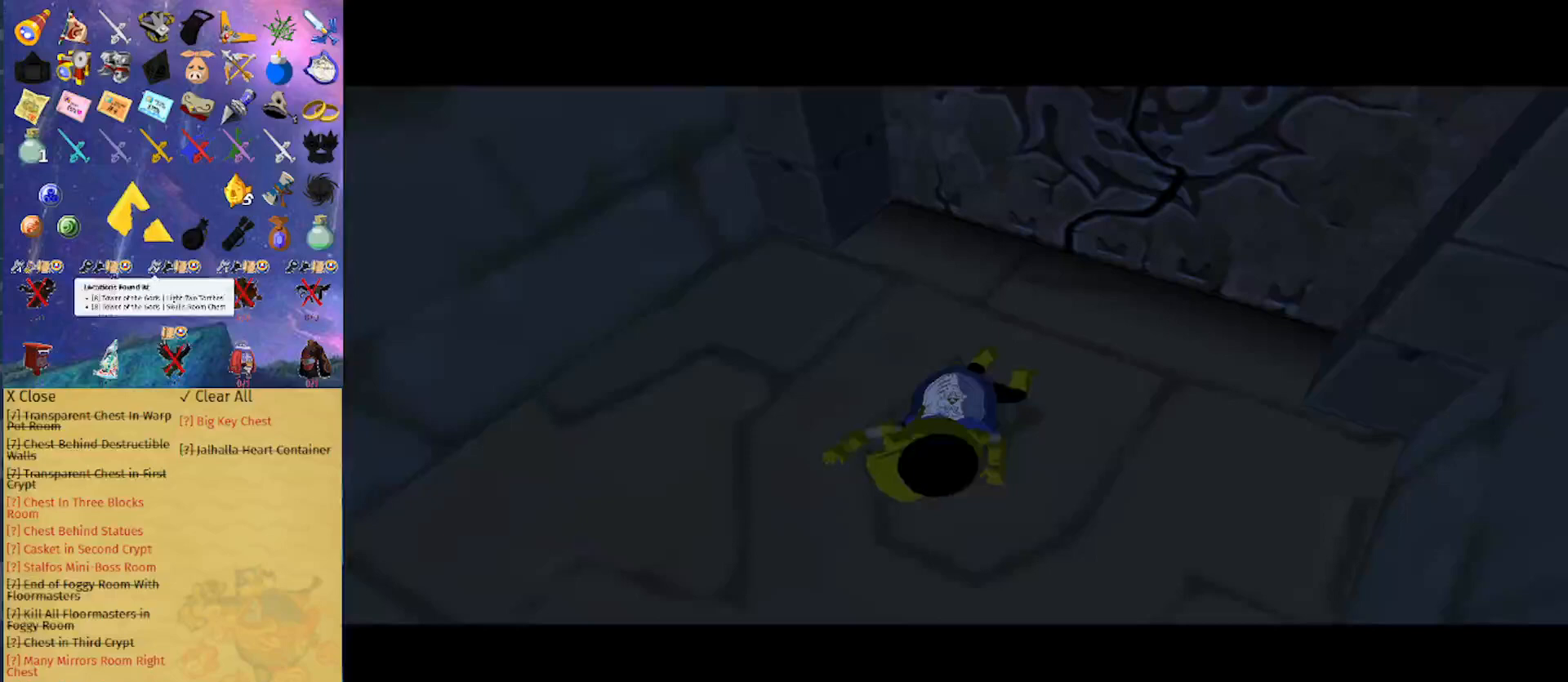
{"buttons": [], "left_stick": "center", "right_stick": "center", "events": []}
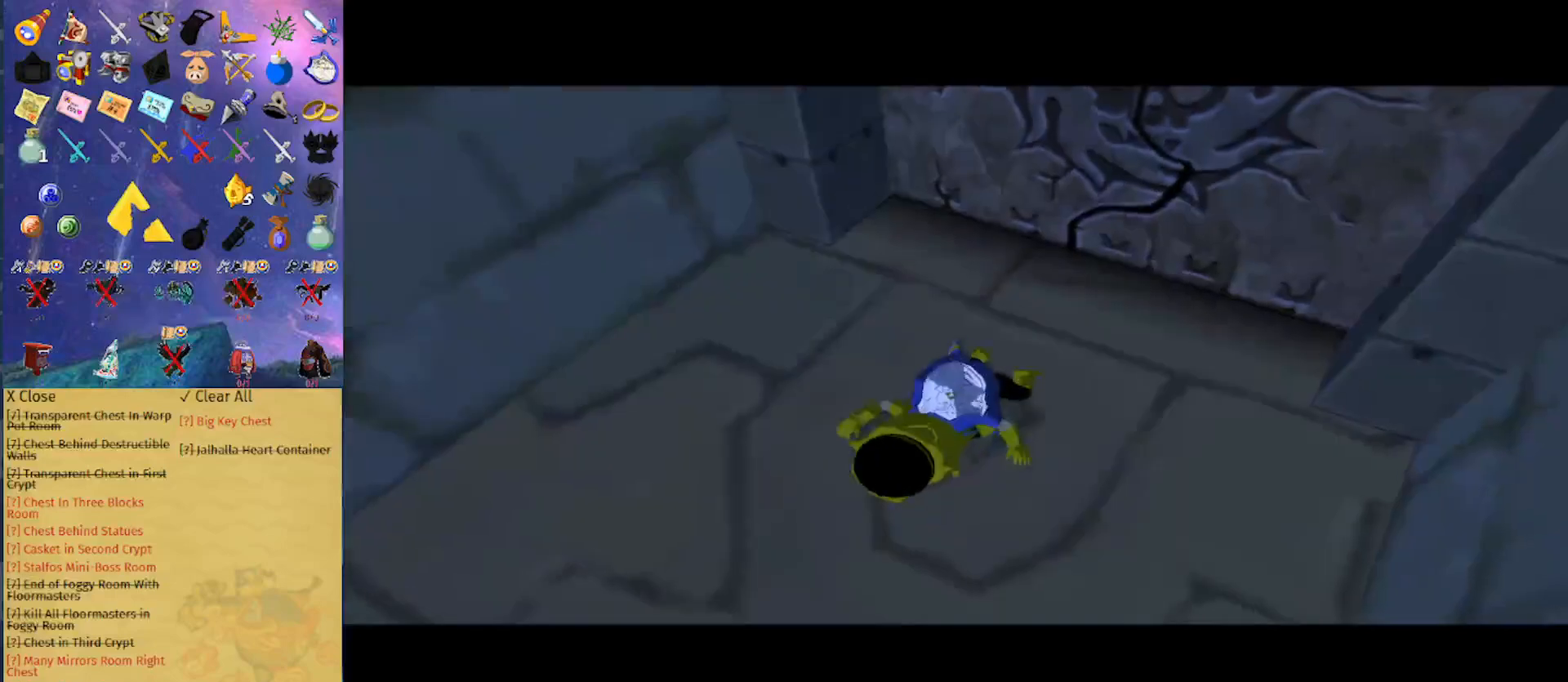
{"buttons": ["L1"], "left_stick": "center", "right_stick": "center", "events": [[433, "L1", "down"]]}